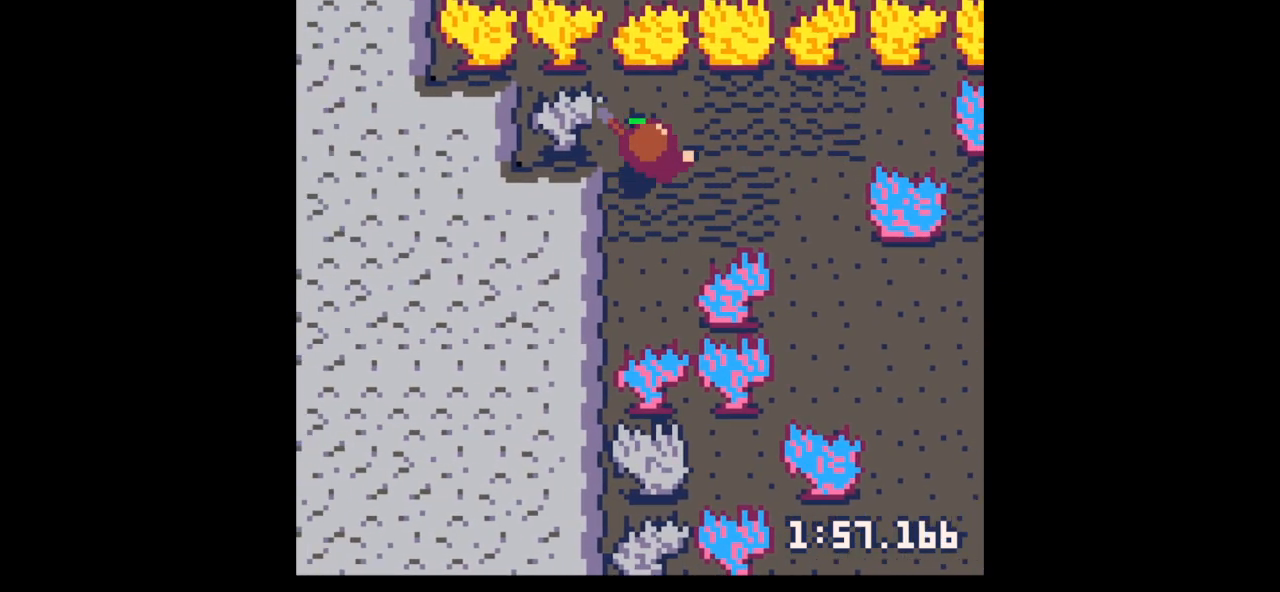
Gameplay with keyboard; each line is a JSON object with the keys held at the frame after it. "events" lists presses ("down") and releases ("up") of "down", "left", "right", "up", "x" and "z" between this image and that frame as [ms after this image, input, new state], when the widget could be followed in between. No other keys are recorded. Mouse input is not recorded.
{"keys": ["down", "right"], "events": [[300, "x", "down"], [400, "down", "down"], [500, "x", "up"]]}
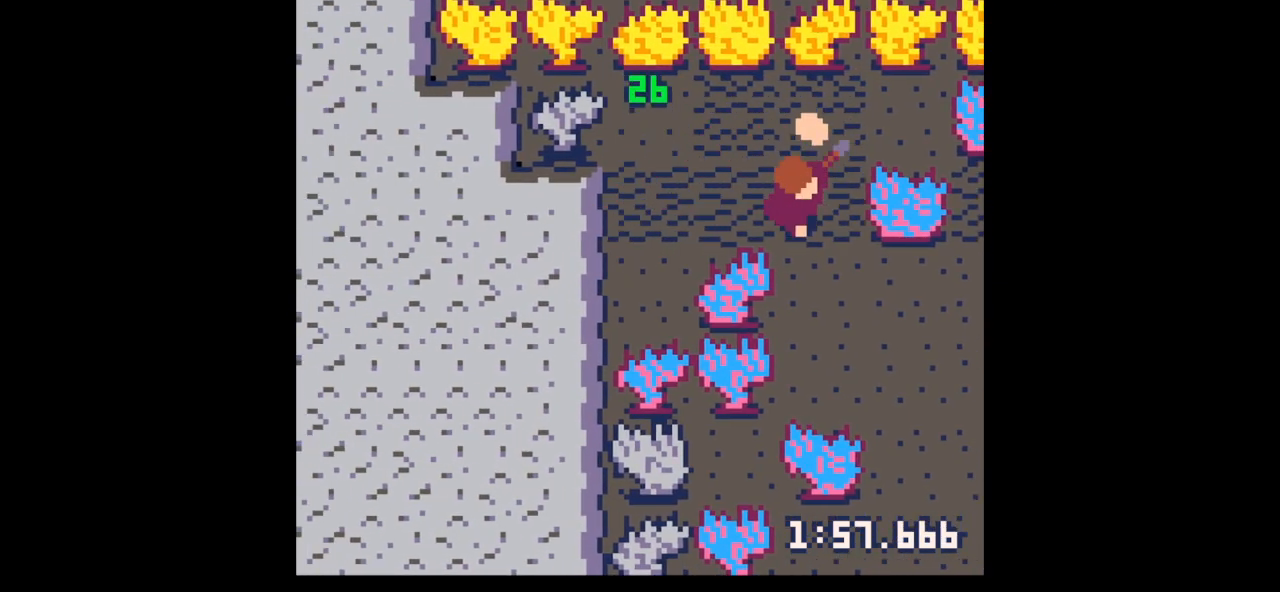
{"keys": ["up"], "events": [[33, "right", "up"], [67, "x", "down"], [233, "right", "down"], [267, "down", "up"], [267, "x", "up"], [367, "right", "up"], [367, "up", "down"], [467, "left", "down"], [500, "left", "up"]]}
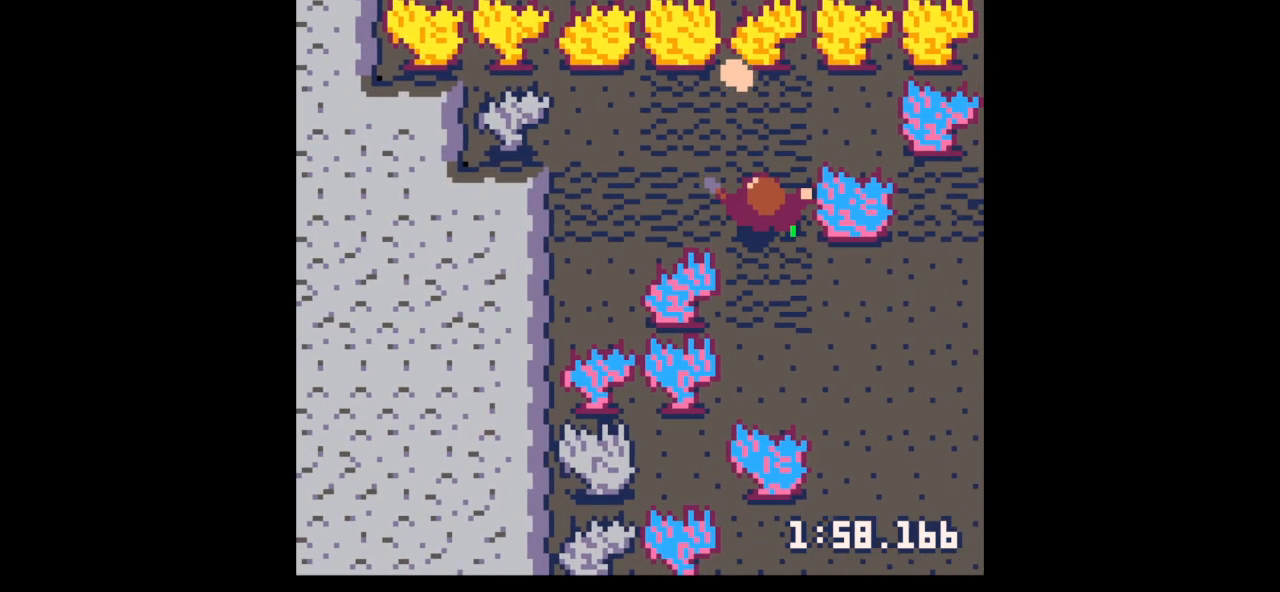
{"keys": ["left"], "events": [[333, "left", "down"], [467, "up", "up"]]}
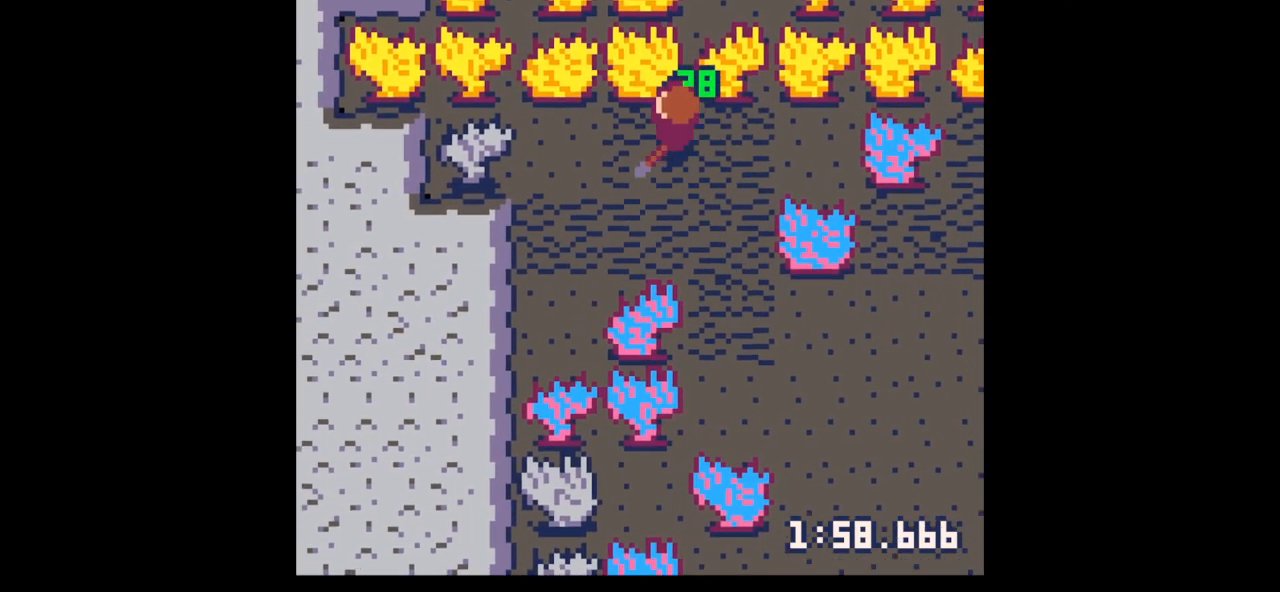
{"keys": ["down", "right"], "events": [[67, "down", "down"], [67, "left", "up"], [67, "right", "down"], [233, "right", "up"], [333, "right", "down"]]}
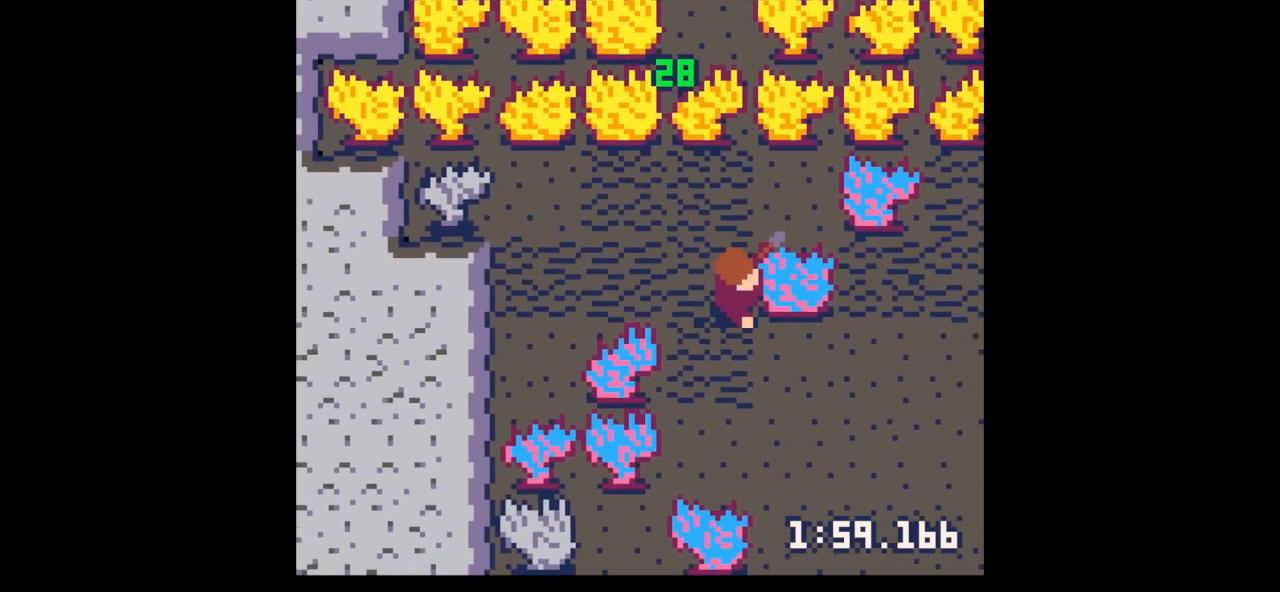
{"keys": ["right", "x"], "events": [[67, "x", "down"], [167, "down", "up"]]}
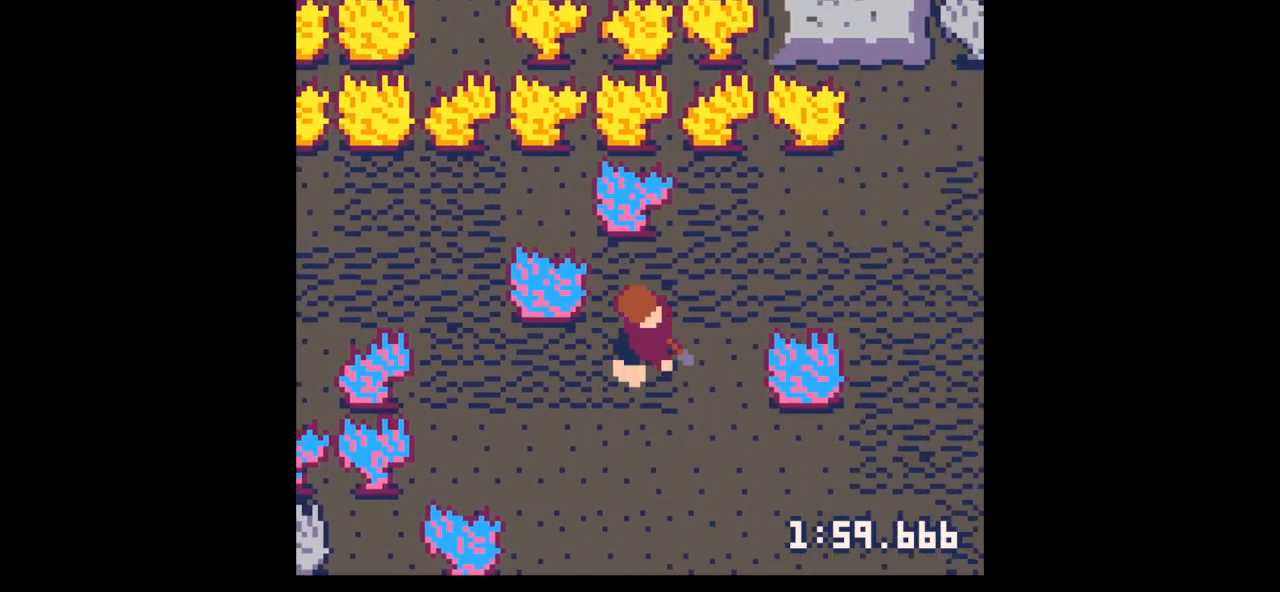
{"keys": ["left"], "events": [[200, "down", "down"], [233, "right", "up"], [233, "x", "up"], [333, "left", "down"], [367, "down", "up"]]}
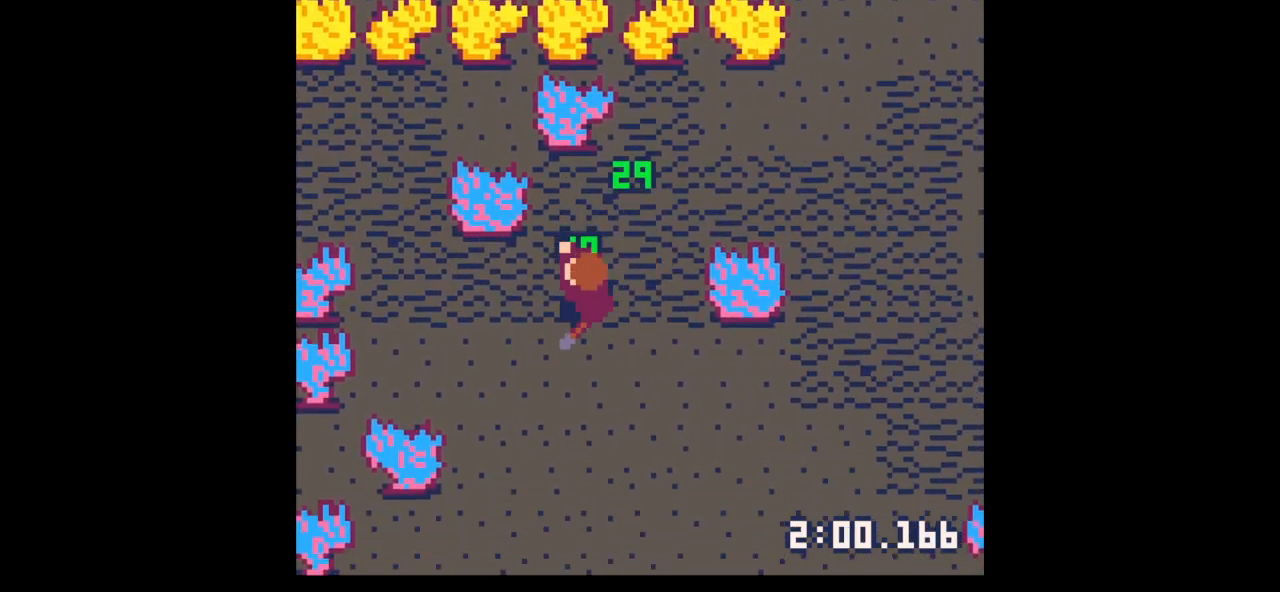
{"keys": ["right", "up"], "events": [[33, "up", "down"], [100, "left", "up"], [167, "right", "down"]]}
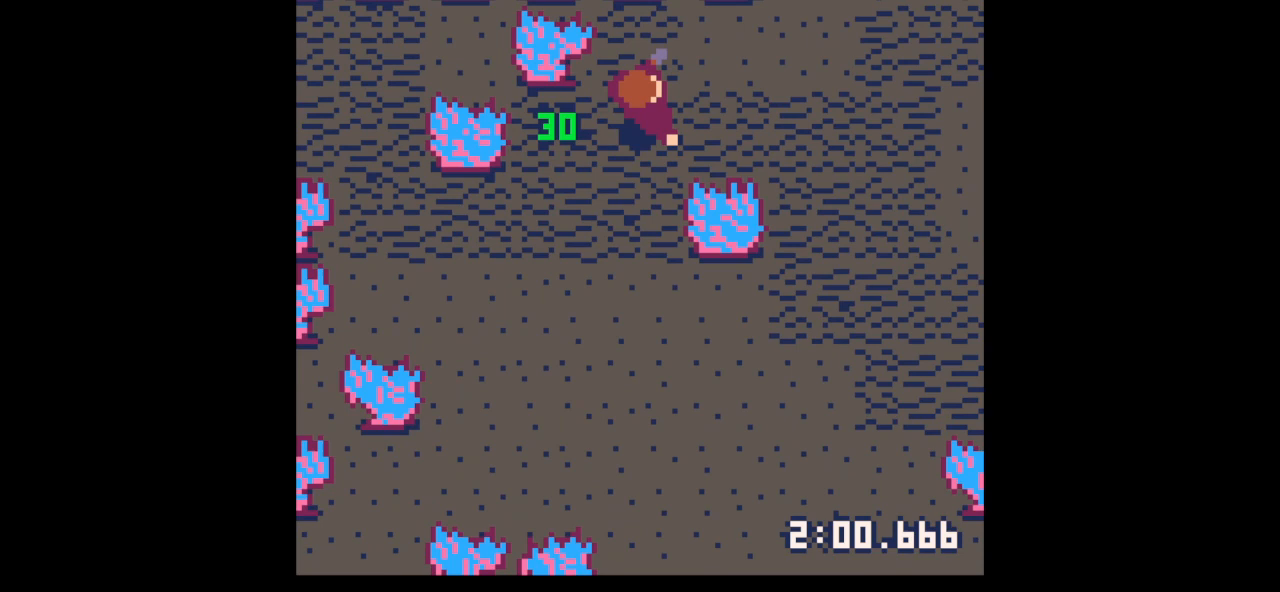
{"keys": ["x"], "events": [[200, "x", "down"], [367, "right", "up"], [400, "up", "up"]]}
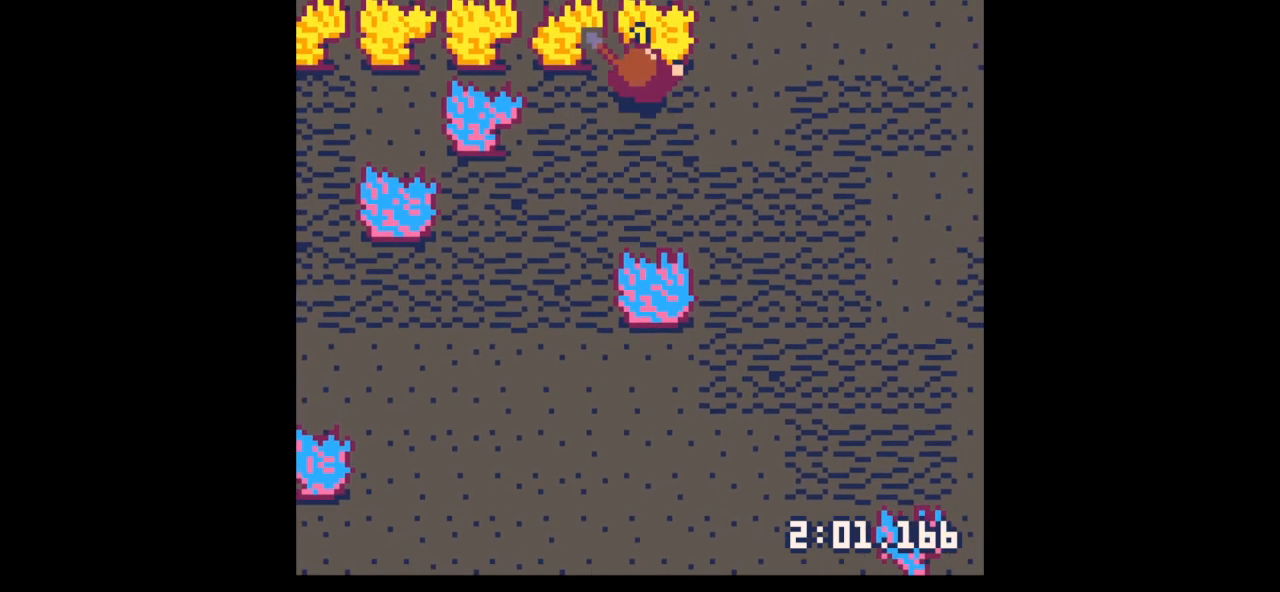
{"keys": ["right", "x"], "events": [[233, "x", "up"], [300, "right", "down"], [400, "x", "down"]]}
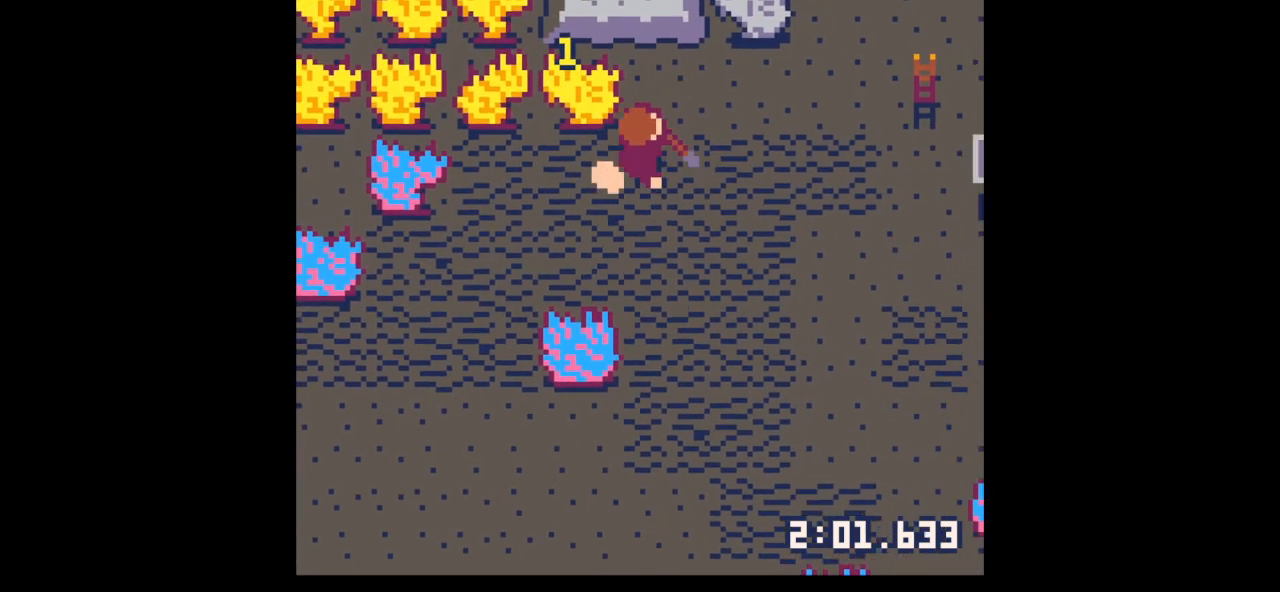
{"keys": ["down", "left"], "events": [[67, "right", "up"], [67, "up", "down"], [67, "x", "up"], [167, "x", "down"], [300, "up", "up"], [367, "right", "down"], [367, "x", "up"], [433, "down", "down"], [433, "left", "down"], [500, "right", "up"]]}
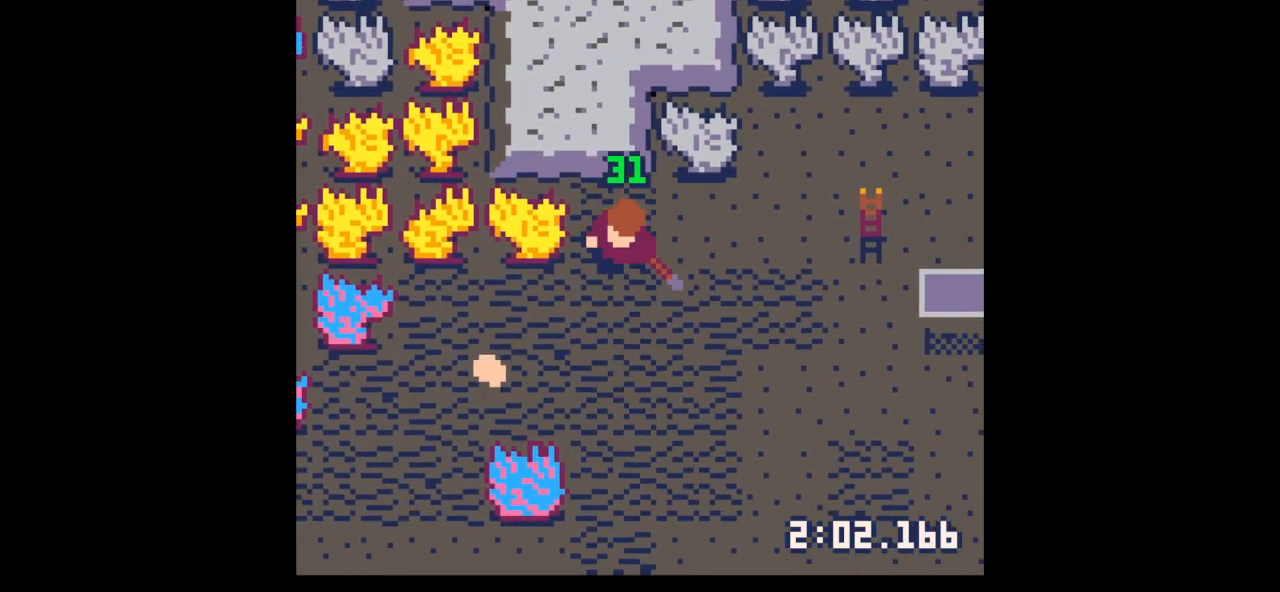
{"keys": ["down", "left"], "events": []}
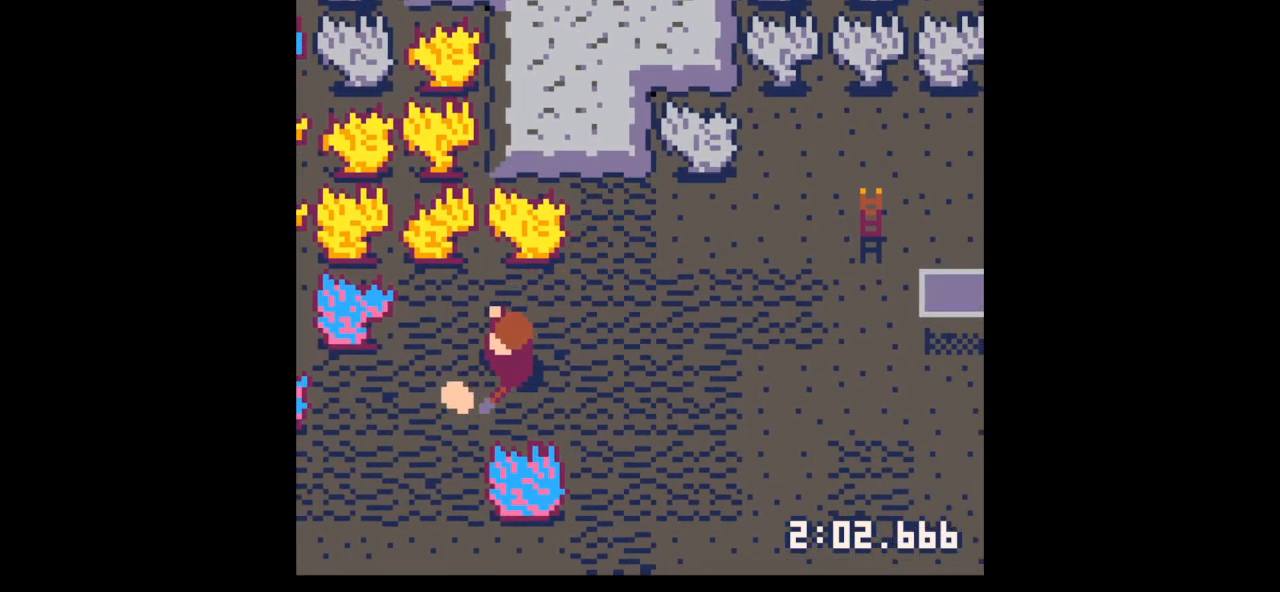
{"keys": [], "events": [[133, "down", "up"], [133, "z", "down"], [200, "left", "up"], [233, "down", "down"], [233, "z", "up"], [267, "down", "up"], [433, "down", "down"], [467, "down", "up"]]}
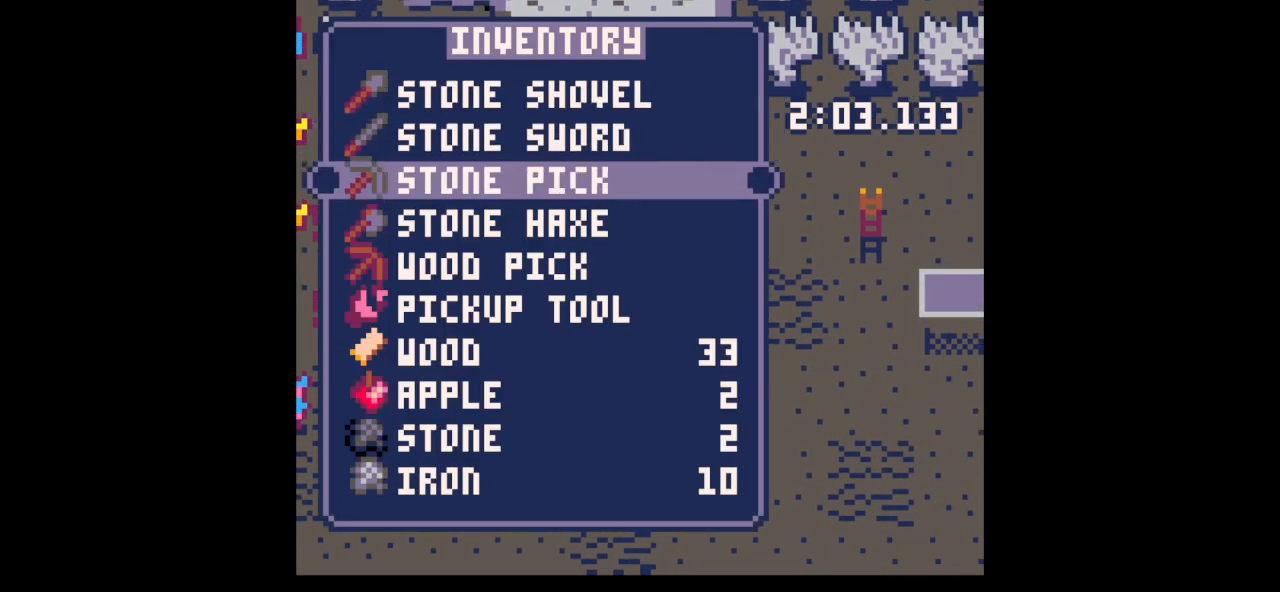
{"keys": ["right"], "events": [[167, "x", "down"], [267, "left", "down"], [267, "x", "up"], [300, "down", "down"], [400, "left", "up"], [400, "right", "down"], [433, "down", "up"]]}
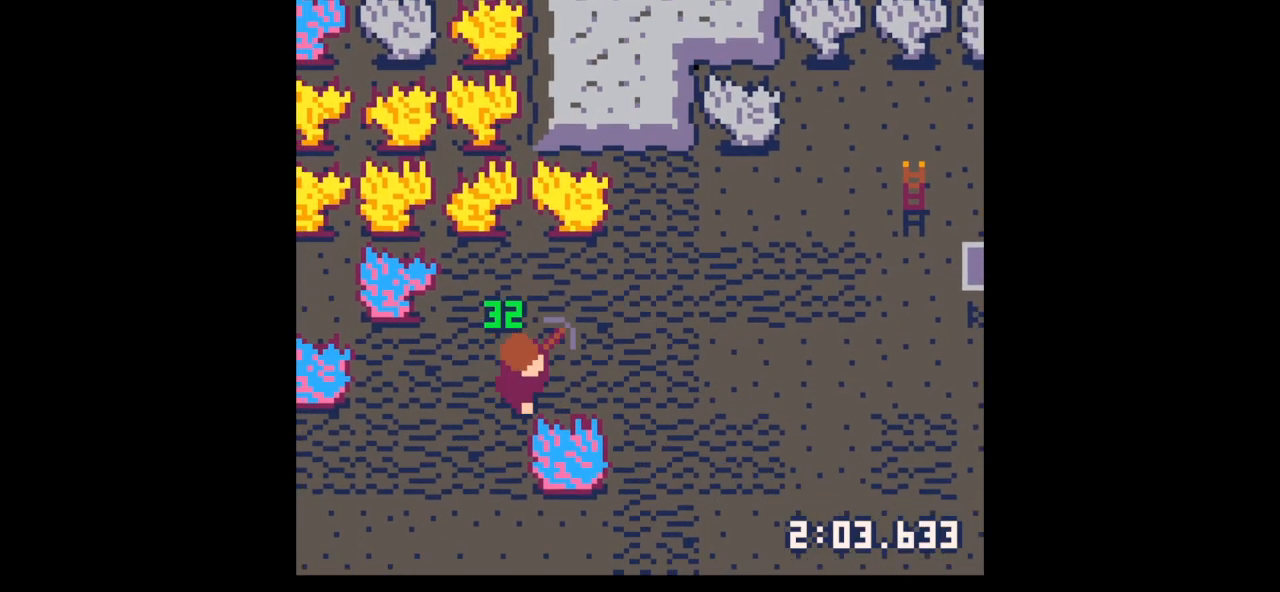
{"keys": ["x"], "events": [[167, "down", "down"], [233, "right", "up"], [267, "x", "down"], [333, "down", "up"]]}
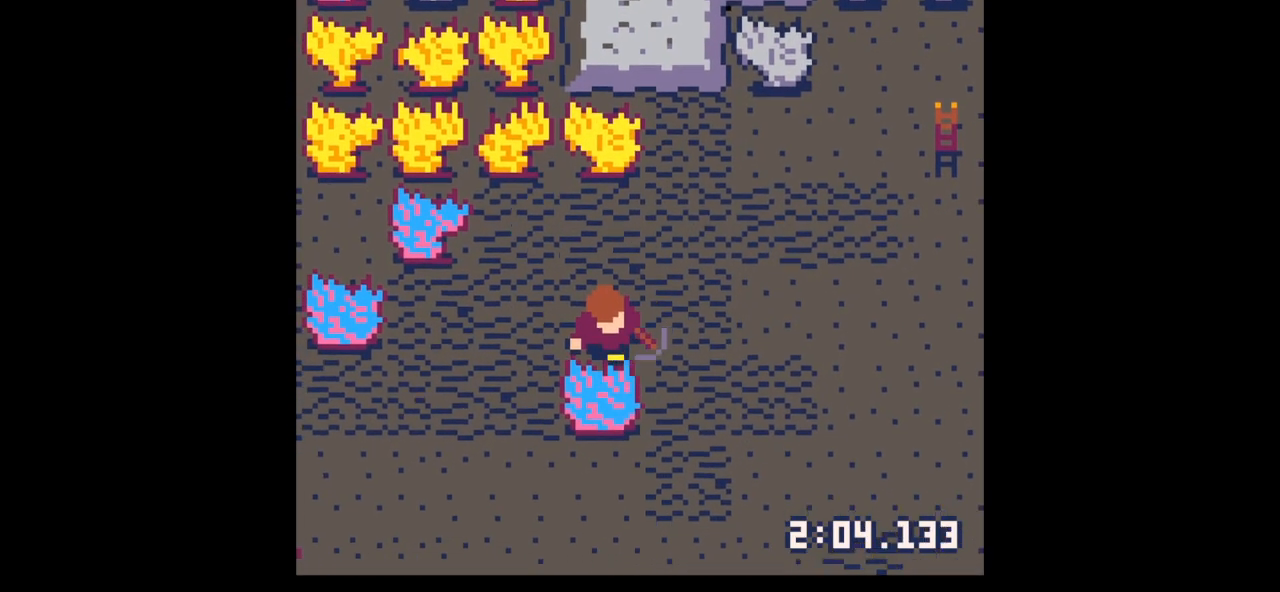
{"keys": ["x"], "events": []}
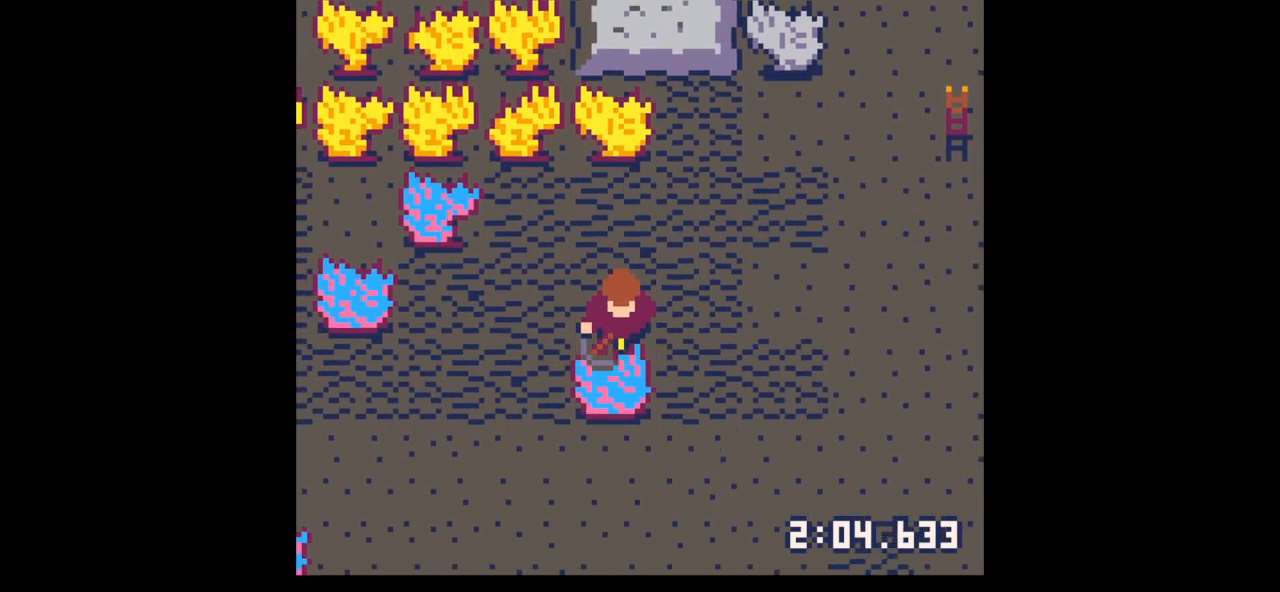
{"keys": ["x"], "events": []}
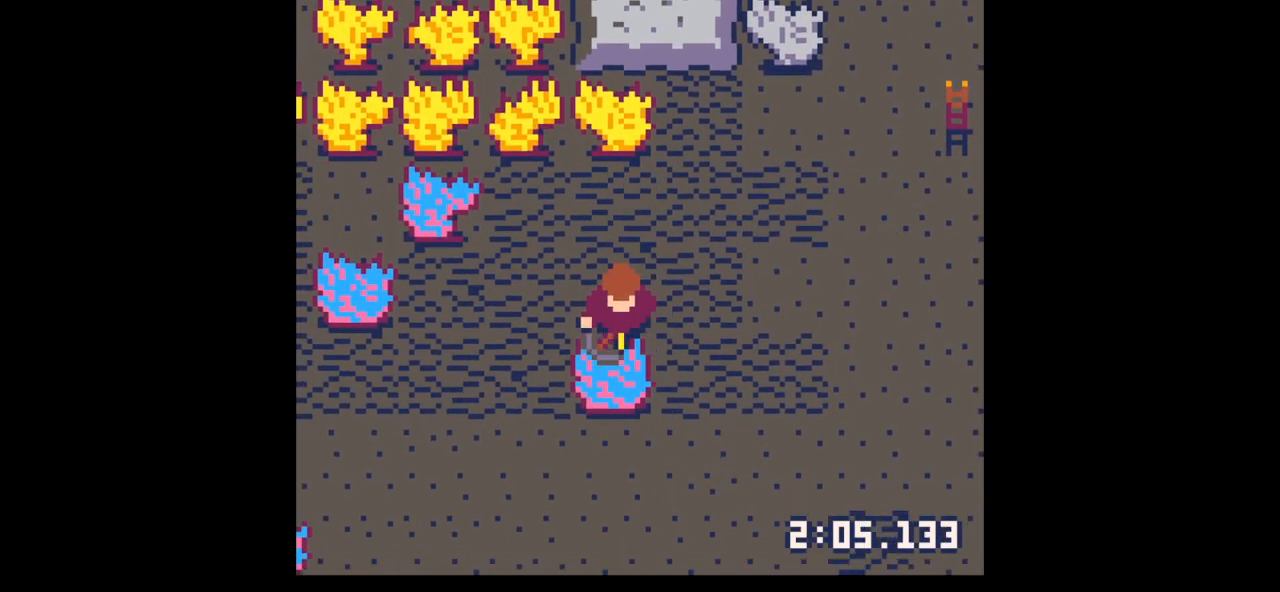
{"keys": ["x"], "events": []}
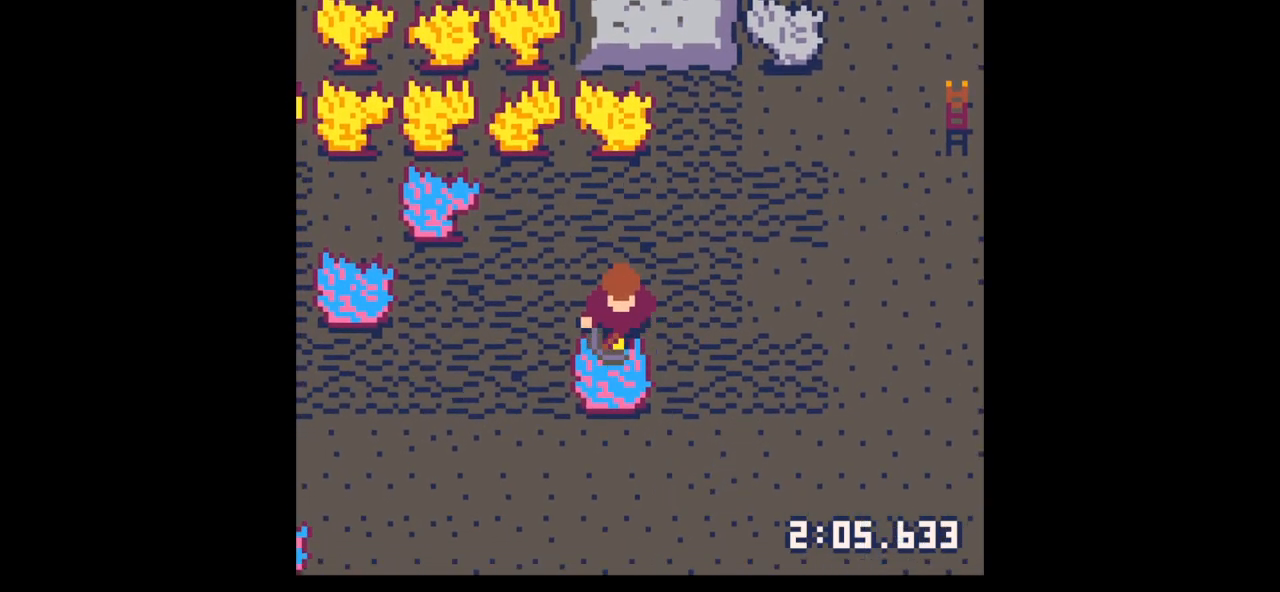
{"keys": ["x"], "events": []}
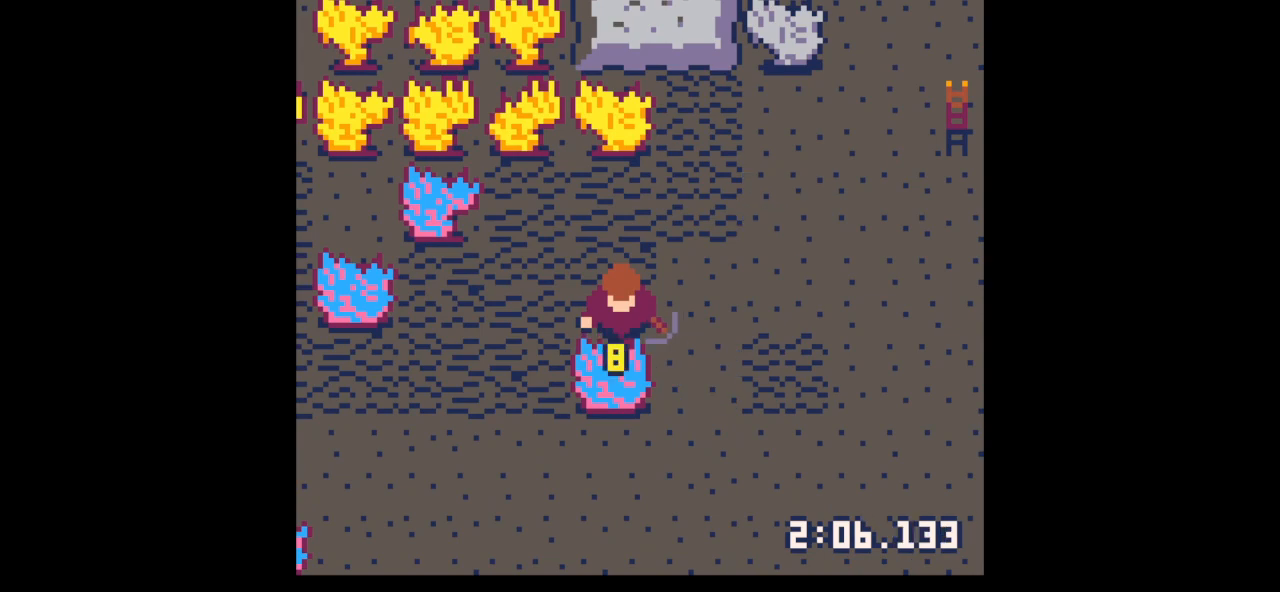
{"keys": ["x"], "events": []}
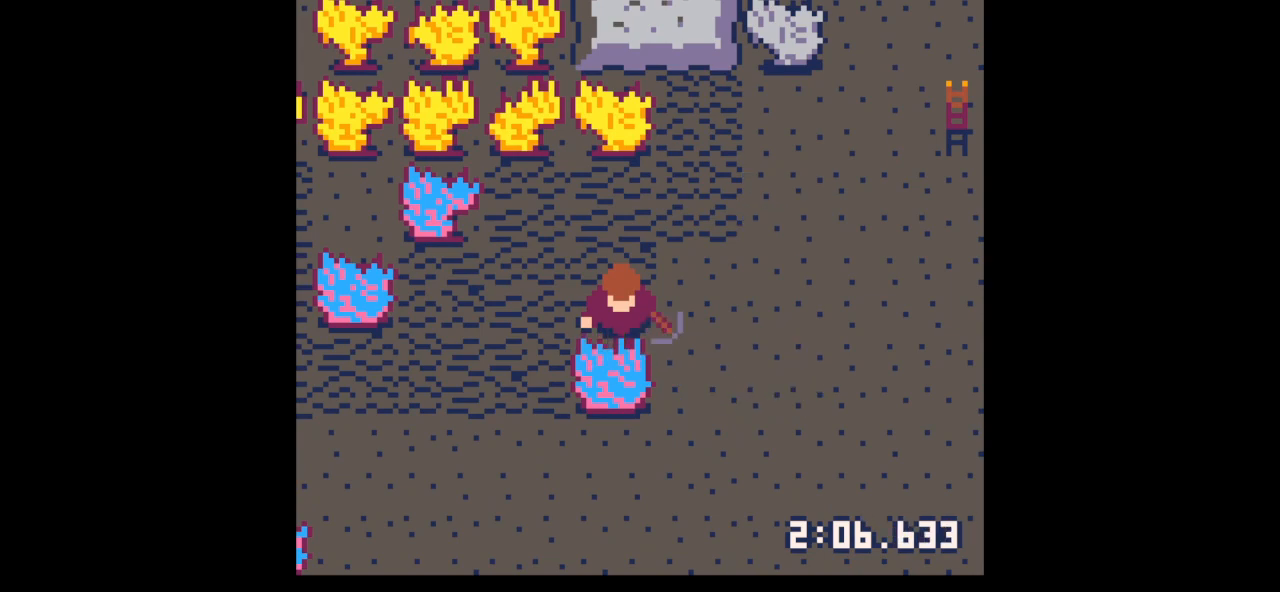
{"keys": ["right", "up"], "events": [[67, "right", "down"], [67, "up", "down"], [133, "x", "up"]]}
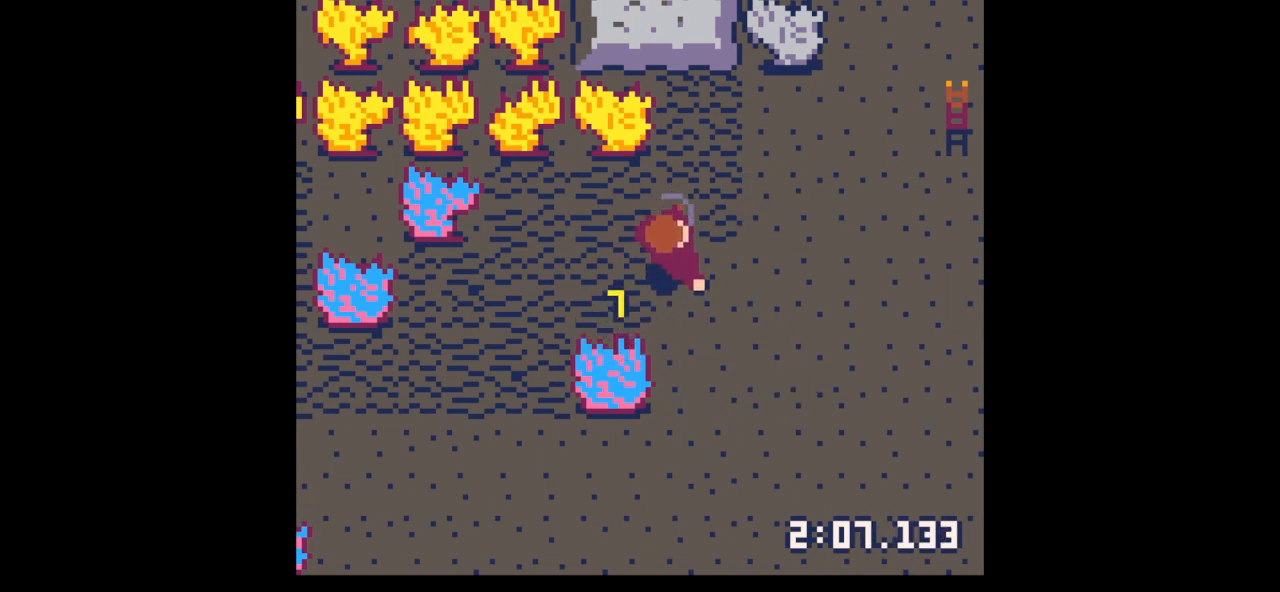
{"keys": ["right", "up"], "events": [[200, "up", "up"], [333, "up", "down"], [367, "up", "up"], [467, "up", "down"]]}
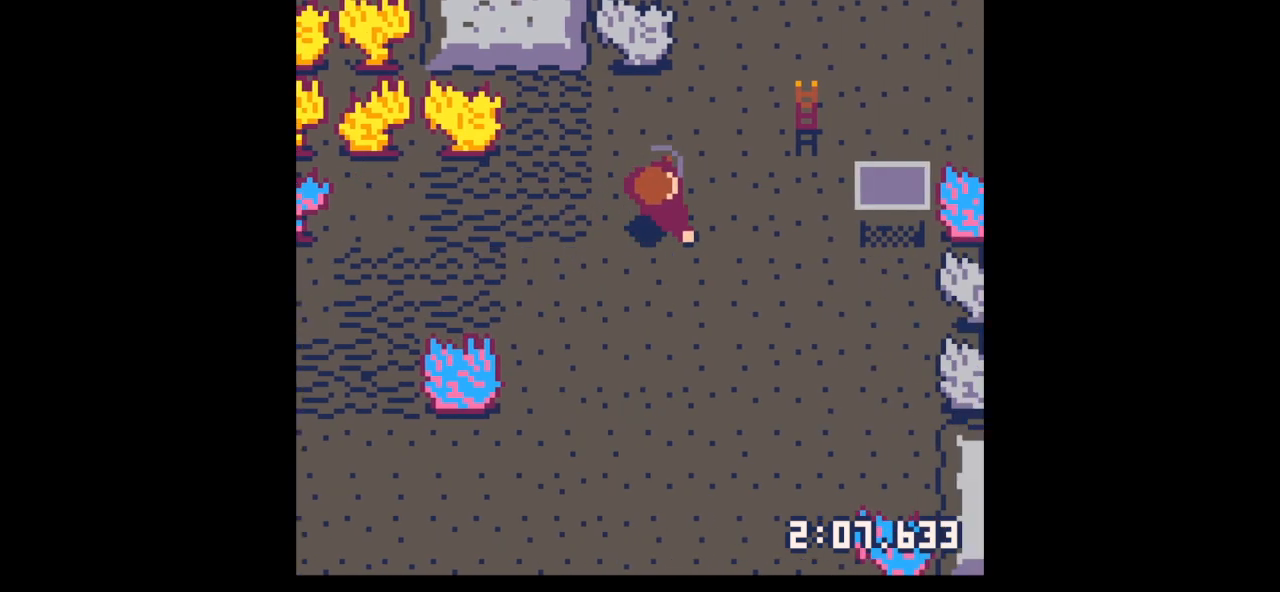
{"keys": ["right", "up"], "events": []}
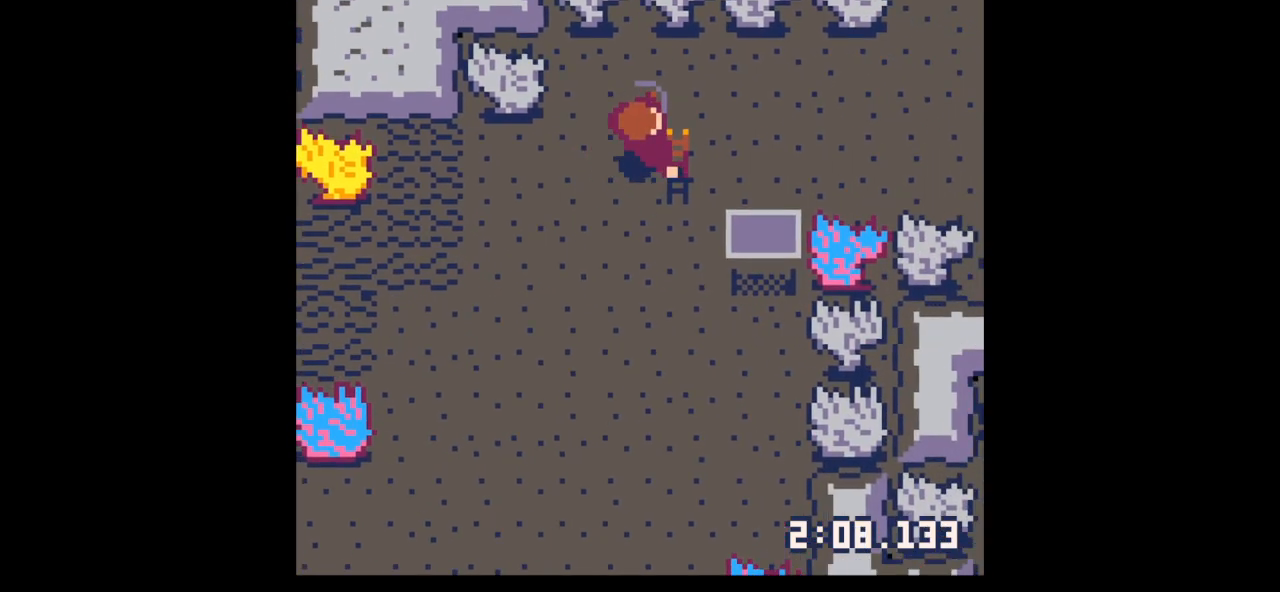
{"keys": ["left"], "events": [[133, "left", "down"], [167, "right", "up"], [167, "up", "up"]]}
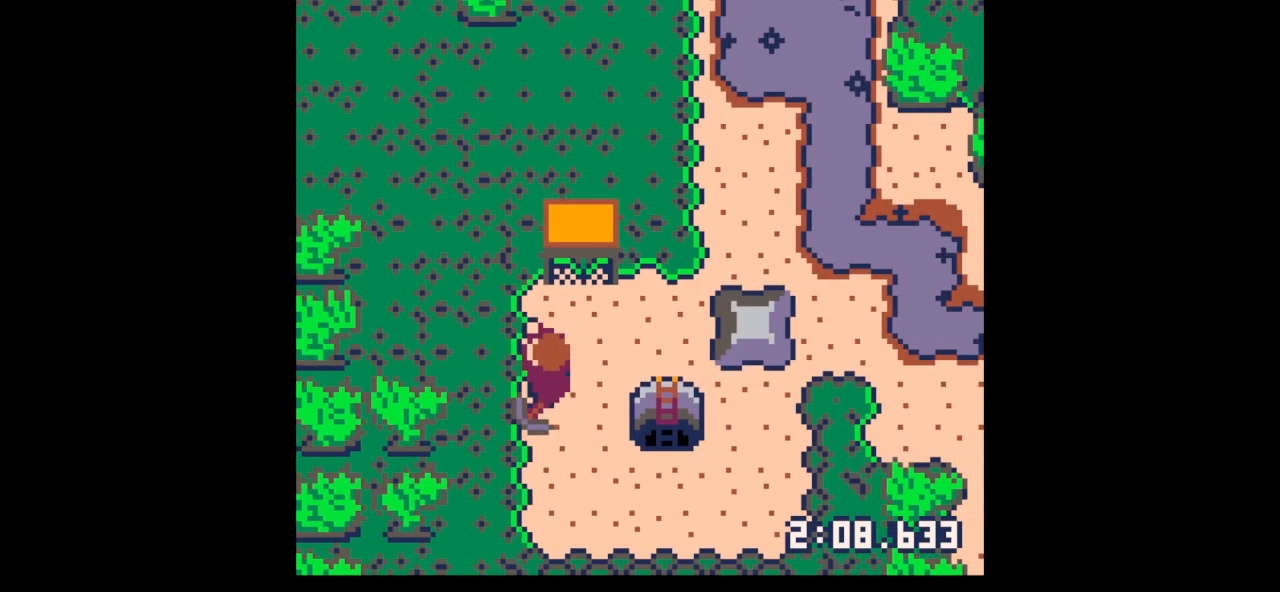
{"keys": ["down", "left"], "events": [[33, "right", "down"], [100, "left", "up"], [133, "down", "down"], [200, "down", "up"], [367, "down", "down"], [367, "left", "down"], [467, "right", "up"]]}
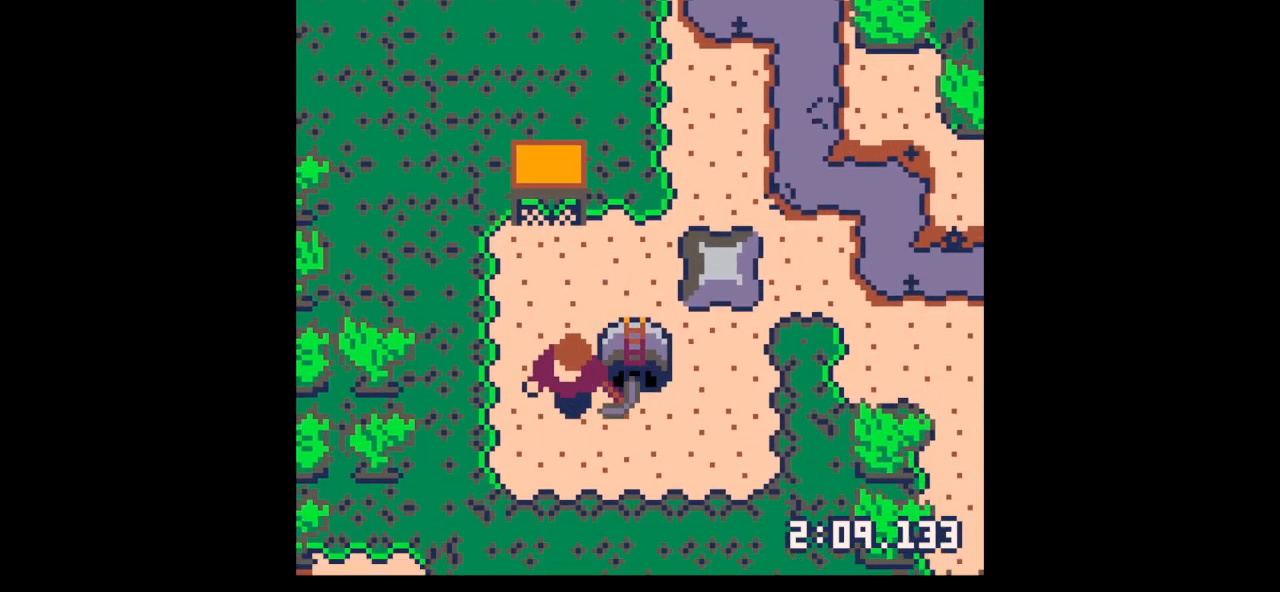
{"keys": [], "events": [[333, "down", "up"], [433, "left", "up"]]}
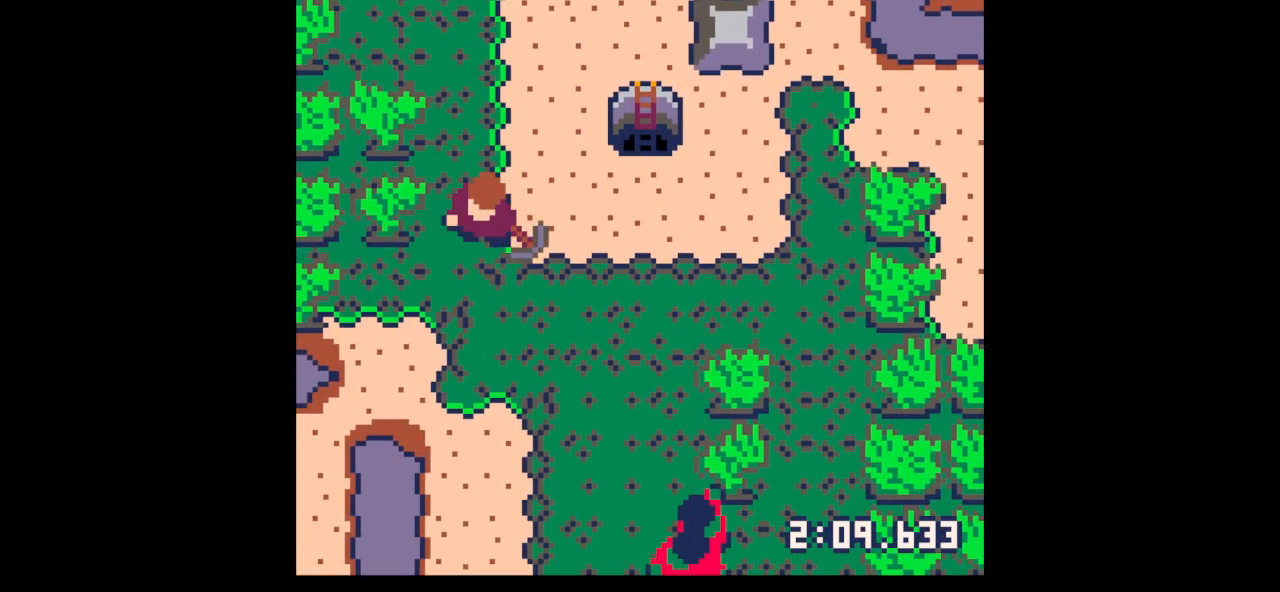
{"keys": ["down"], "events": [[33, "right", "down"], [67, "up", "down"], [267, "up", "up"], [367, "down", "down"], [400, "right", "up"]]}
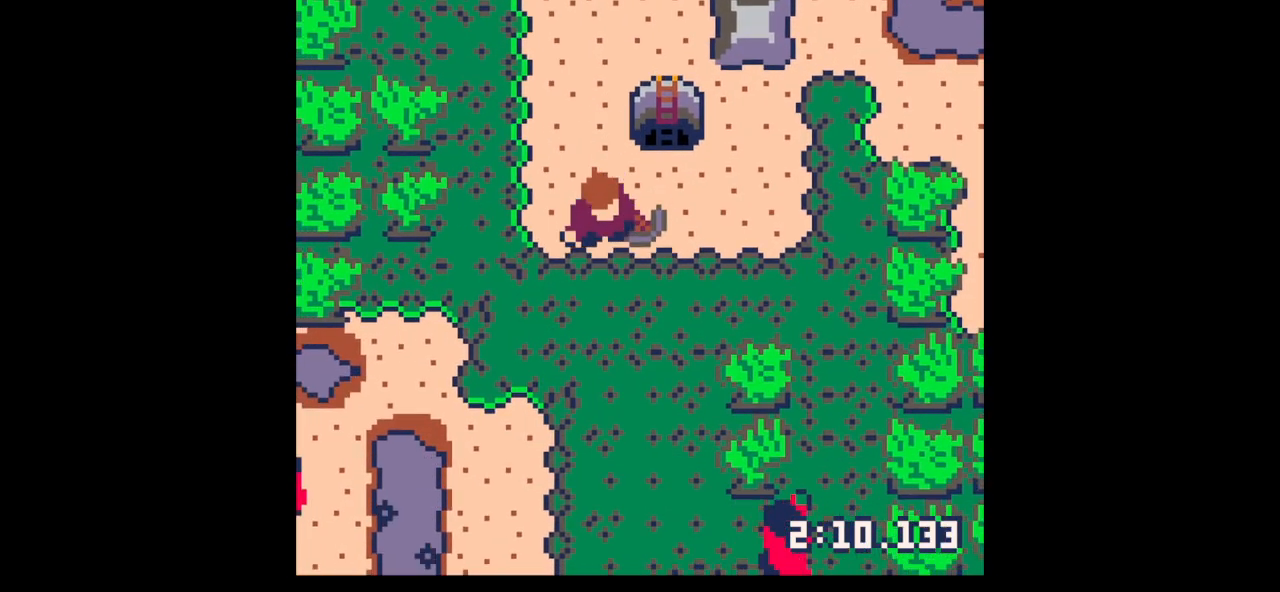
{"keys": [], "events": [[133, "down", "up"], [200, "z", "down"], [233, "down", "down"], [300, "z", "up"], [333, "down", "up"]]}
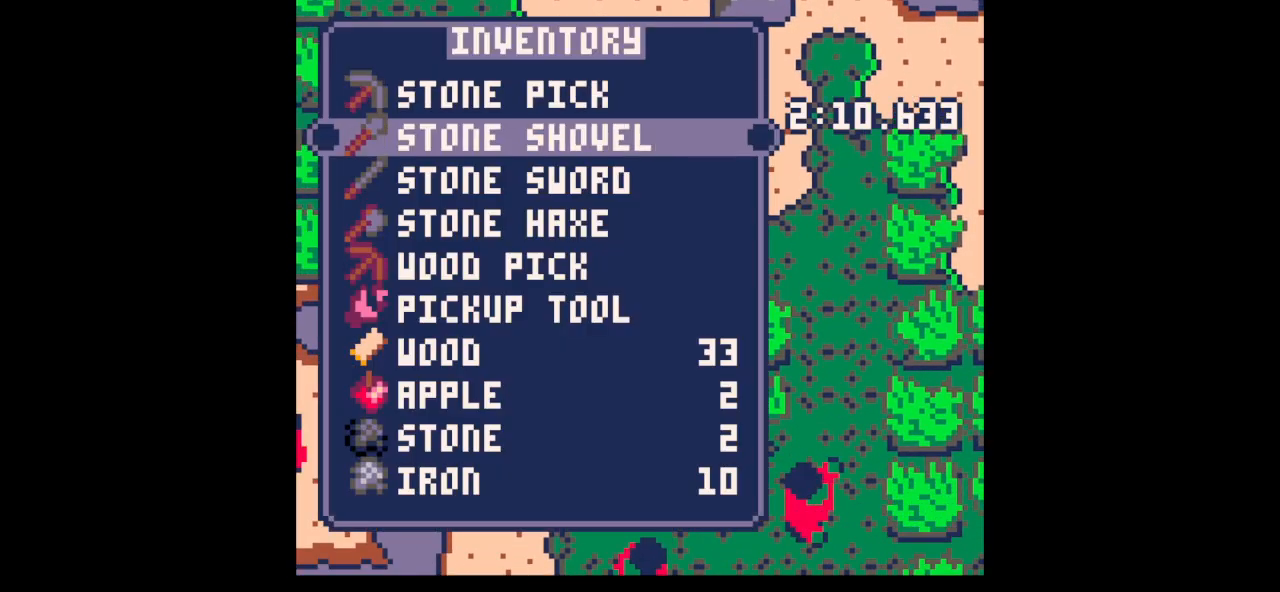
{"keys": ["down"], "events": [[167, "down", "down"], [233, "down", "up"], [233, "x", "down"], [300, "x", "up"], [333, "down", "down"], [400, "left", "down"], [433, "left", "up"]]}
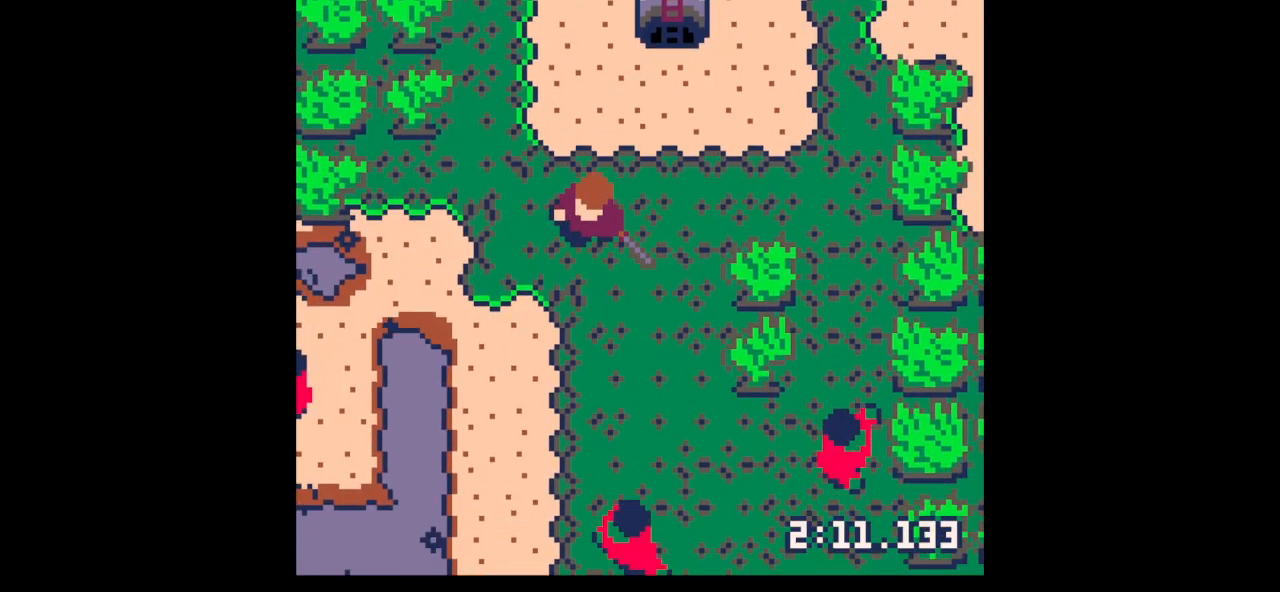
{"keys": ["down"], "events": []}